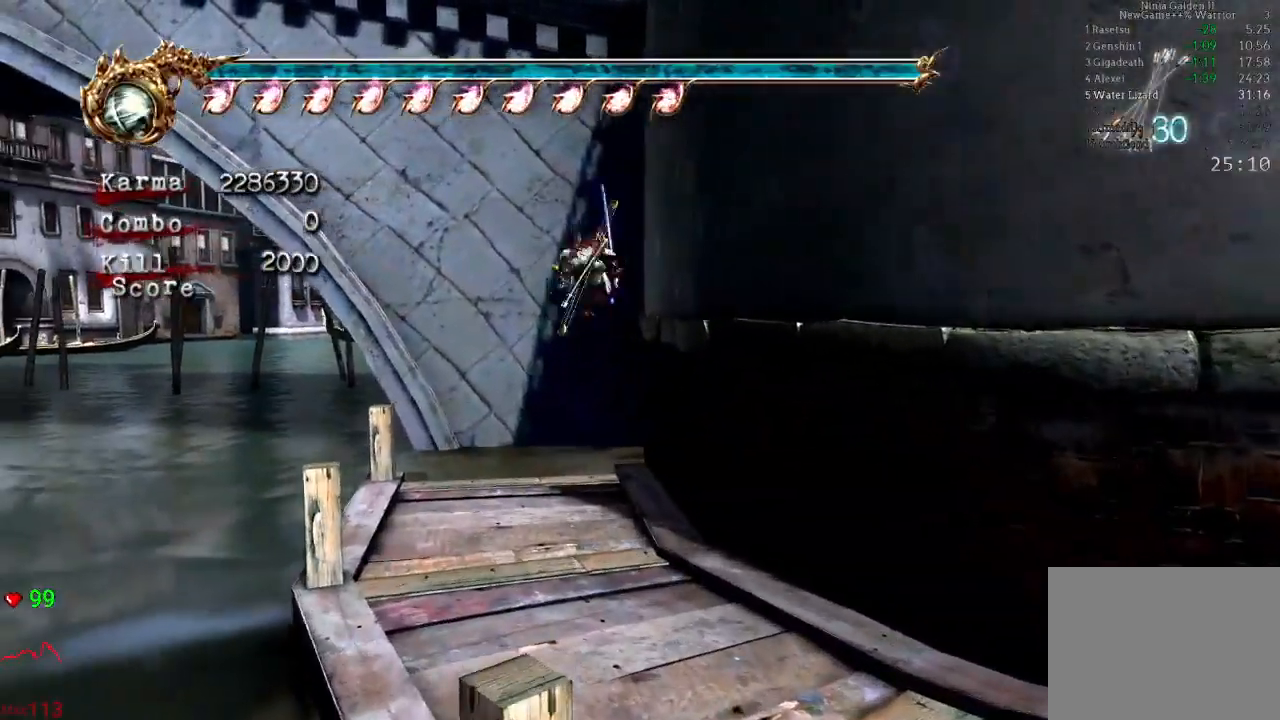
Gameplay with a controller (Xbox layout); each line is a JSON object with the inputs held at the frame after it. "events" lists button and stick changes between this image and that frame as [ms after this image, input, new state], when the widget could be followed in between. Not read: L3 R3.
{"buttons": [], "left_stick": "down-right", "right_stick": "center", "events": [[50, "X", "down"], [133, "left_stick", "center"], [183, "X", "up"], [500, "left_stick", "down-right"]]}
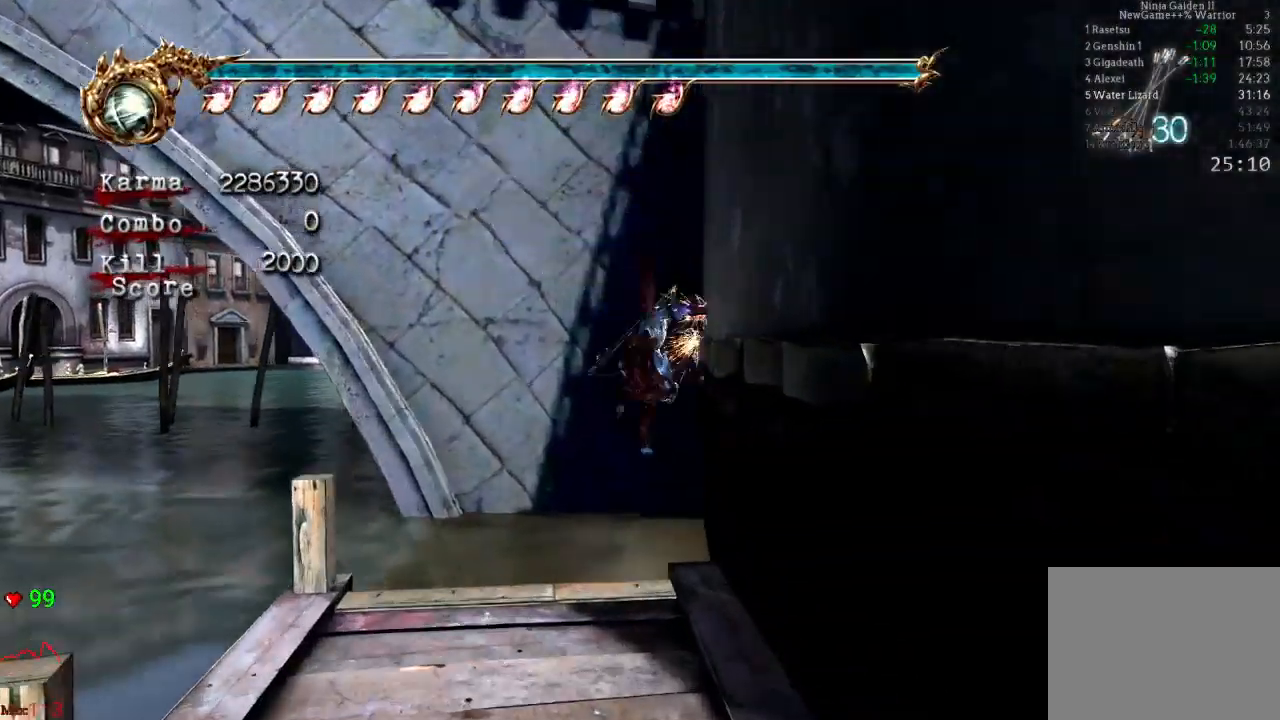
{"buttons": [], "left_stick": "down-right", "right_stick": "center", "events": []}
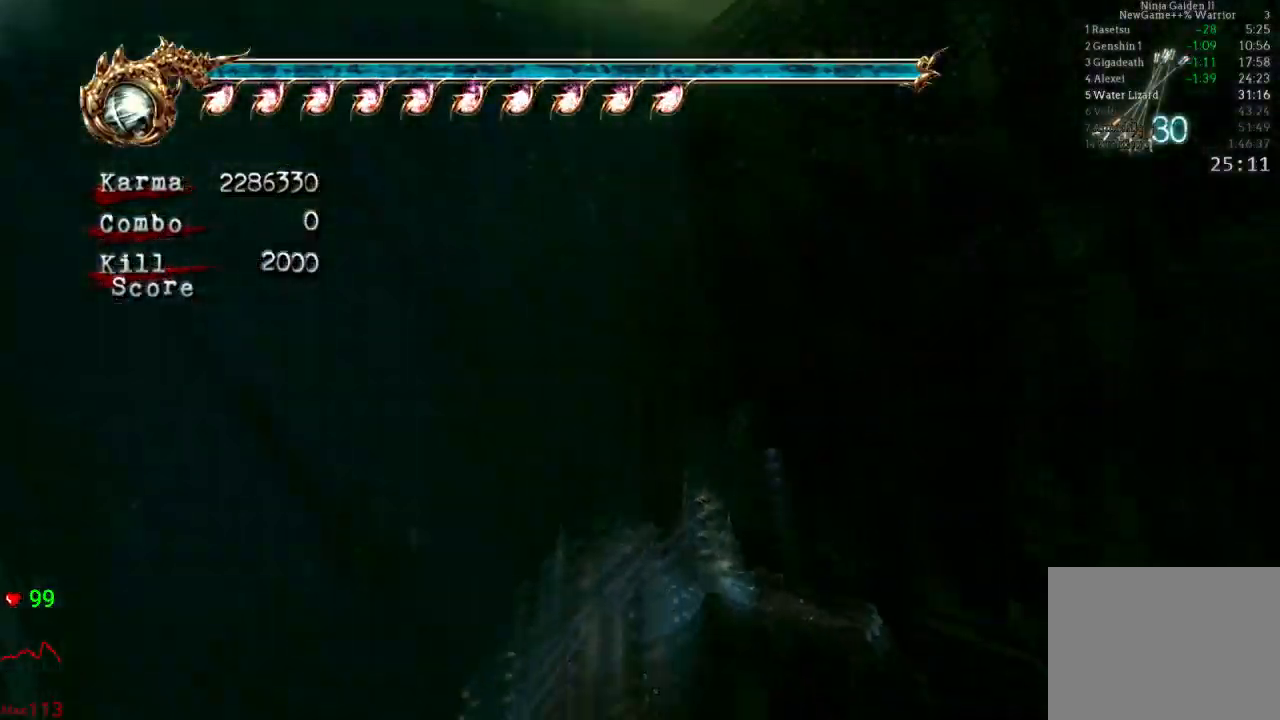
{"buttons": ["A"], "left_stick": "down", "right_stick": "center", "events": [[17, "A", "down"], [333, "left_stick", "center"], [483, "left_stick", "down"]]}
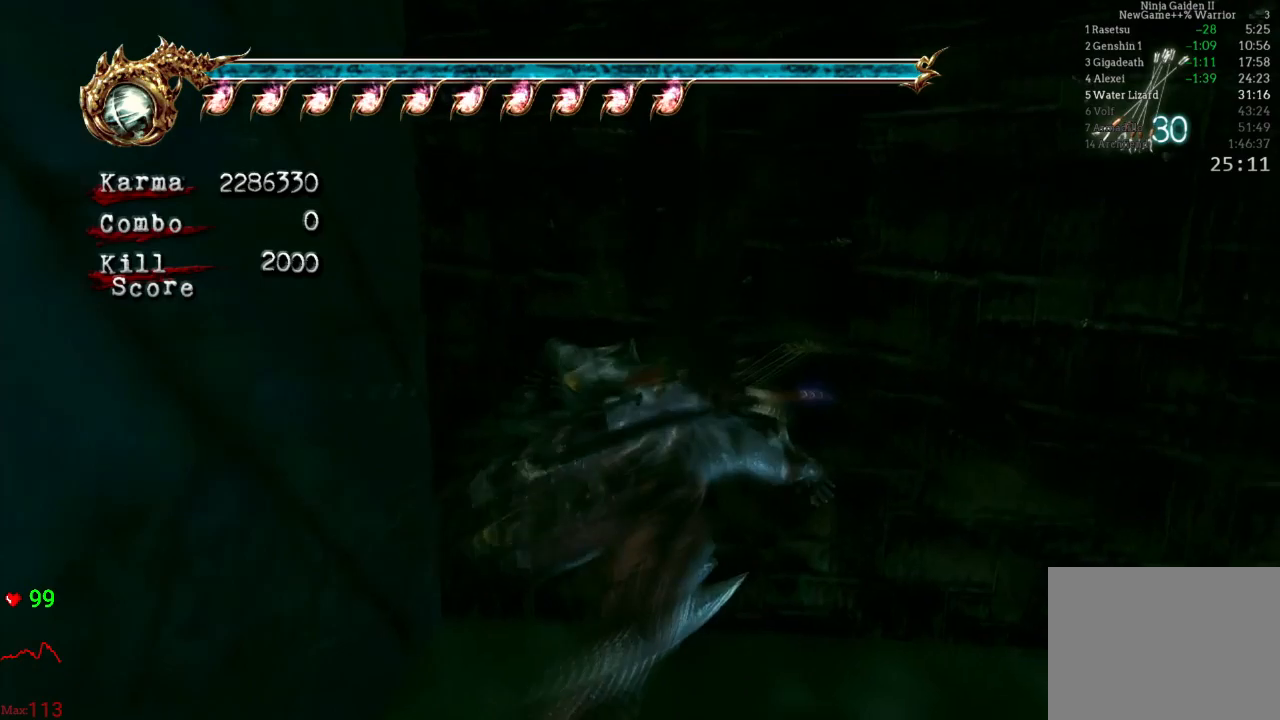
{"buttons": [], "left_stick": "down", "right_stick": "center", "events": [[450, "A", "up"]]}
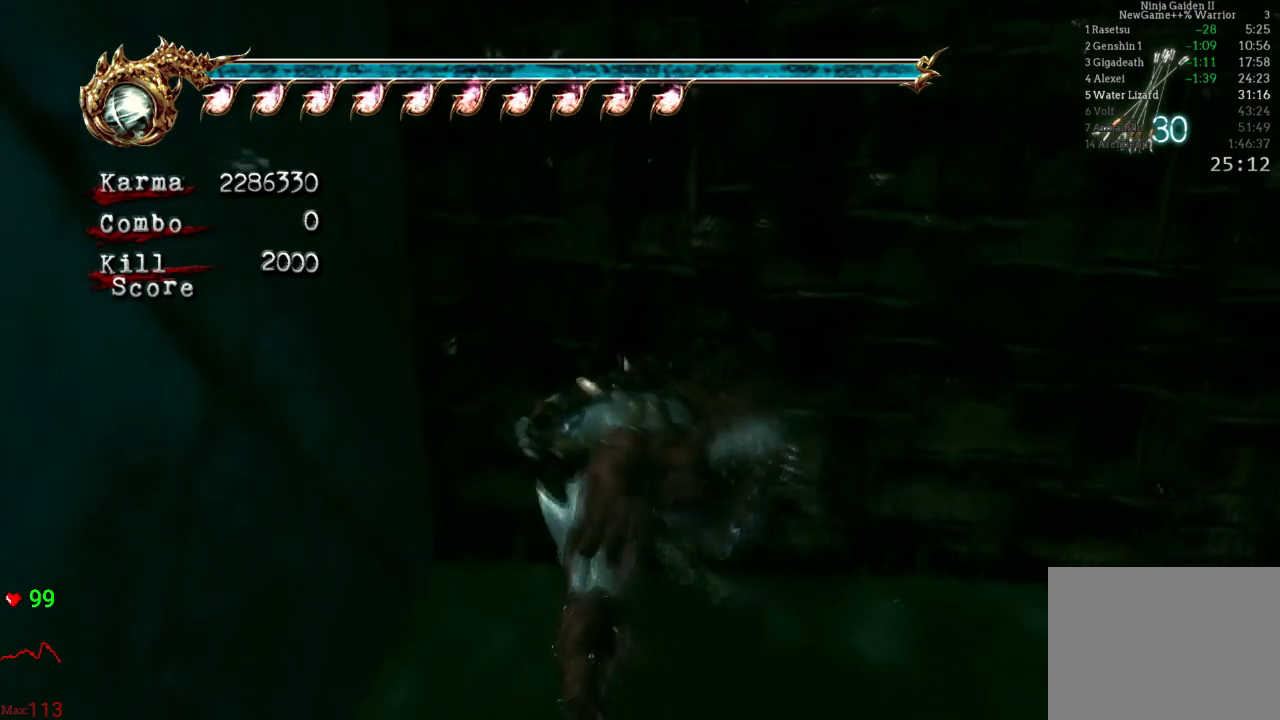
{"buttons": ["A"], "left_stick": "down", "right_stick": "center", "events": [[83, "A", "down"]]}
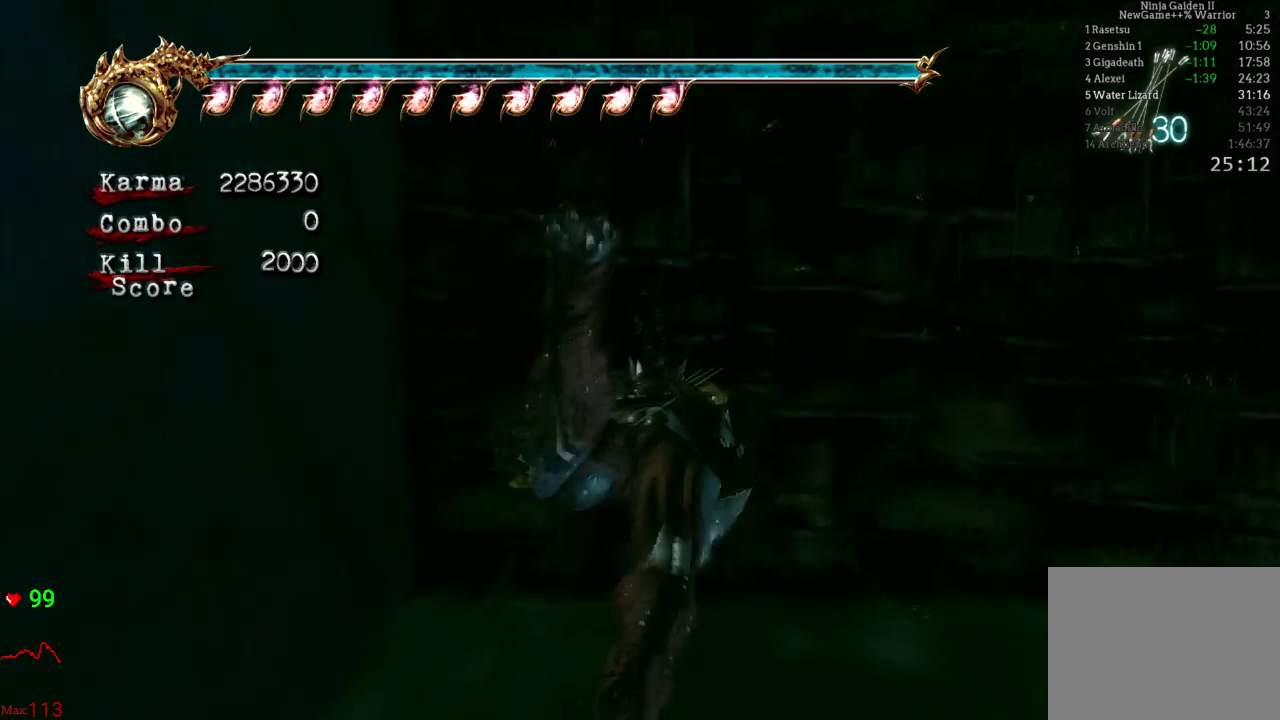
{"buttons": [], "left_stick": "down", "right_stick": "center", "events": [[367, "A", "up"]]}
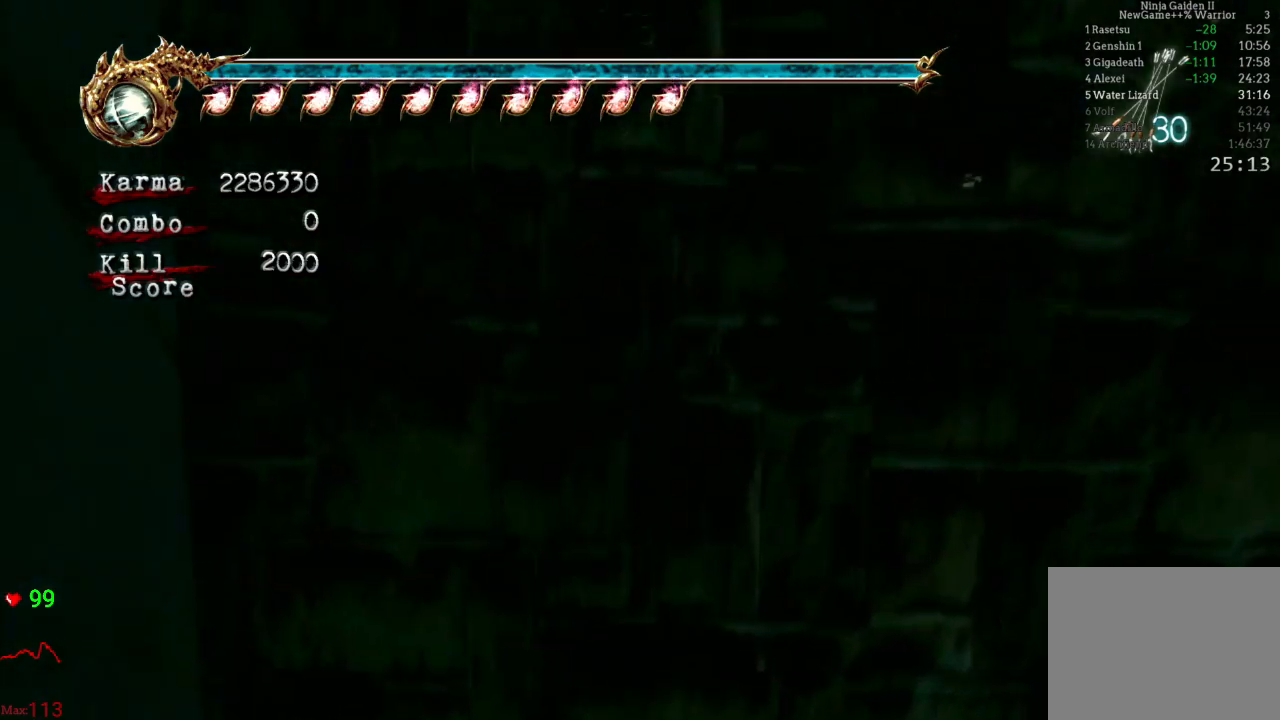
{"buttons": ["A"], "left_stick": "down", "right_stick": "center", "events": [[67, "A", "down"]]}
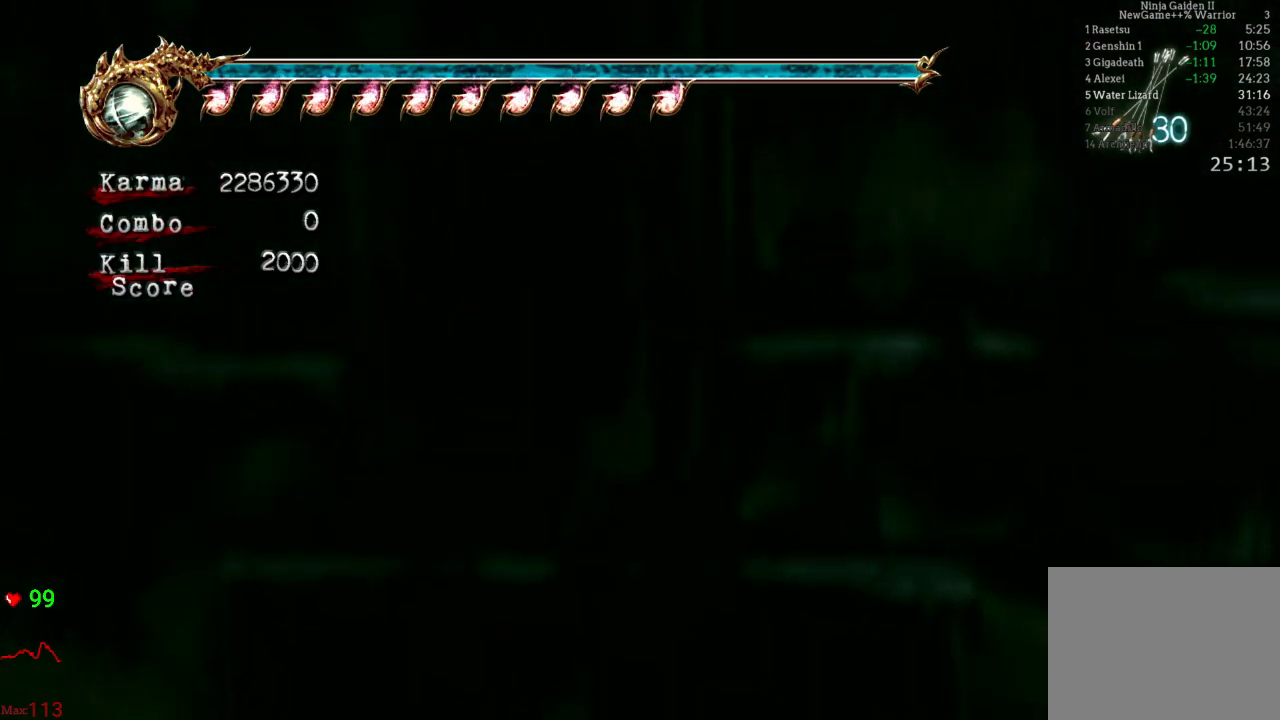
{"buttons": [], "left_stick": "down-right", "right_stick": "center", "events": [[400, "left_stick", "down-right"], [483, "A", "up"]]}
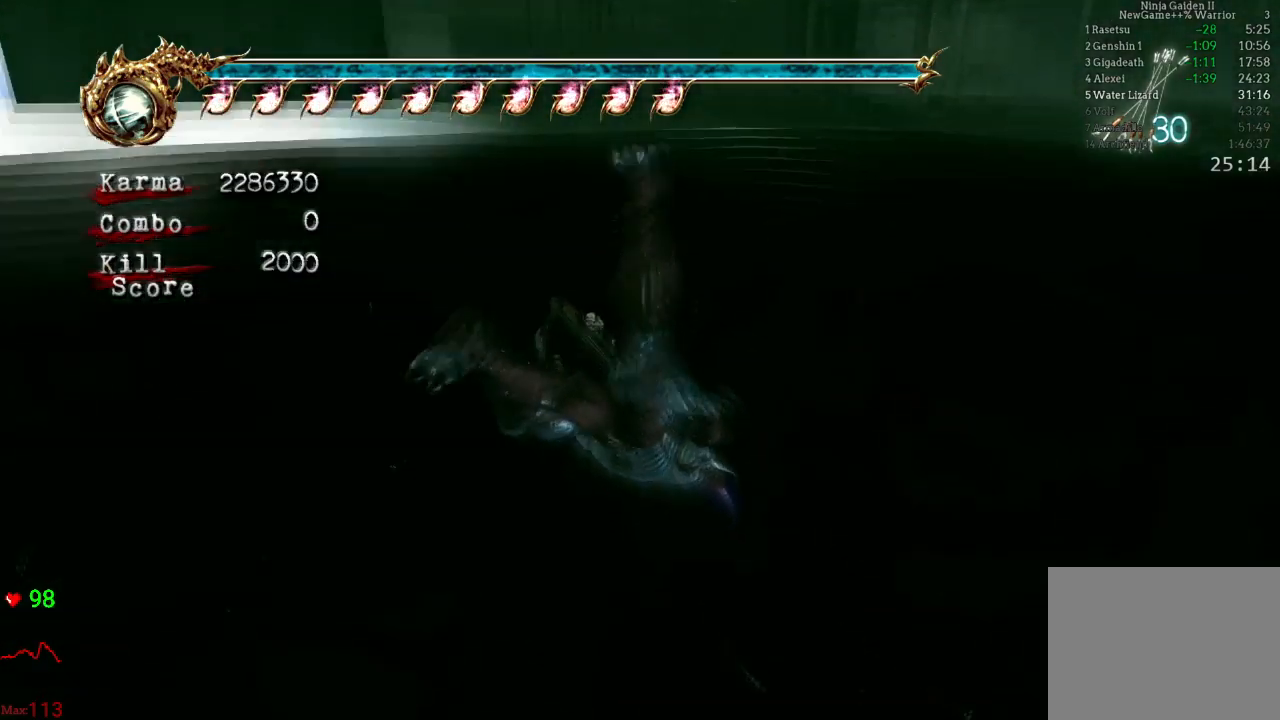
{"buttons": ["A"], "left_stick": "center", "right_stick": "center", "events": [[50, "A", "down"], [167, "left_stick", "center"], [317, "R2", "down"], [450, "R2", "up"]]}
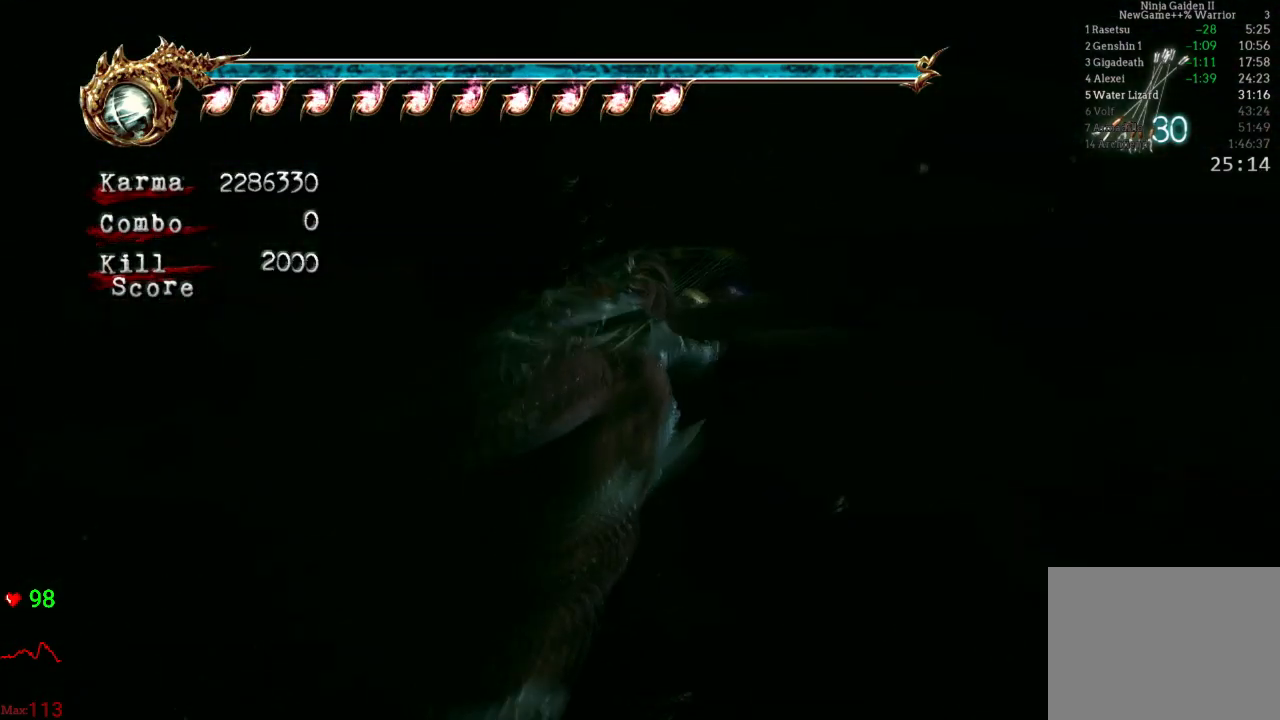
{"buttons": [], "left_stick": "center", "right_stick": "center", "events": [[267, "A", "up"]]}
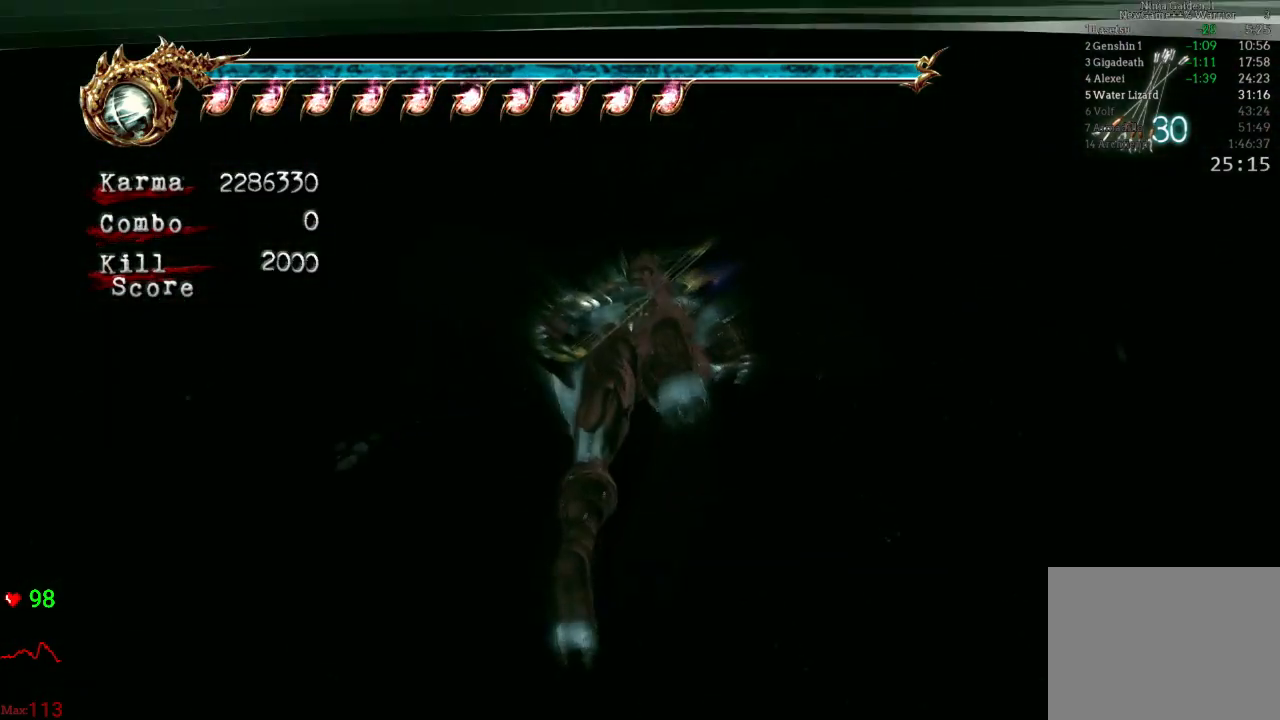
{"buttons": ["A"], "left_stick": "center", "right_stick": "center", "events": [[67, "left_stick", "right"], [100, "A", "down"], [217, "left_stick", "center"], [333, "A", "up"], [500, "A", "down"]]}
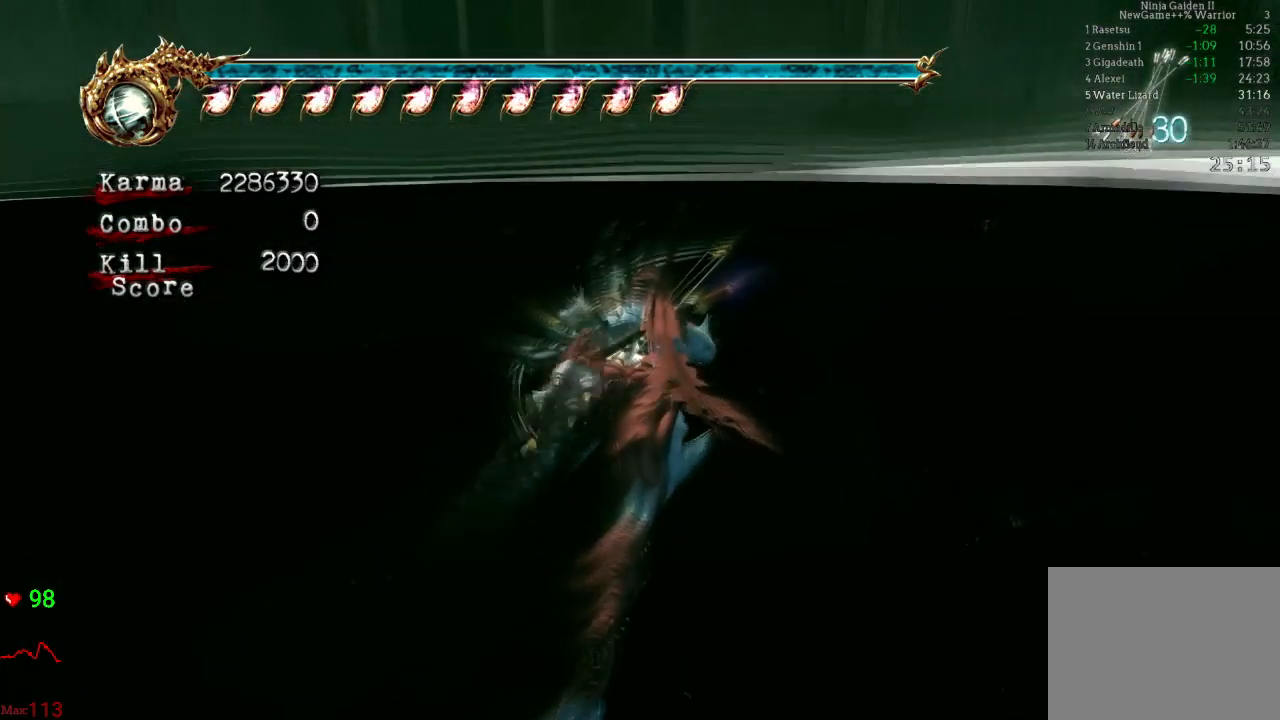
{"buttons": ["A"], "left_stick": "center", "right_stick": "center", "events": [[33, "left_stick", "right"], [200, "left_stick", "center"], [300, "left_stick", "down"], [500, "left_stick", "center"]]}
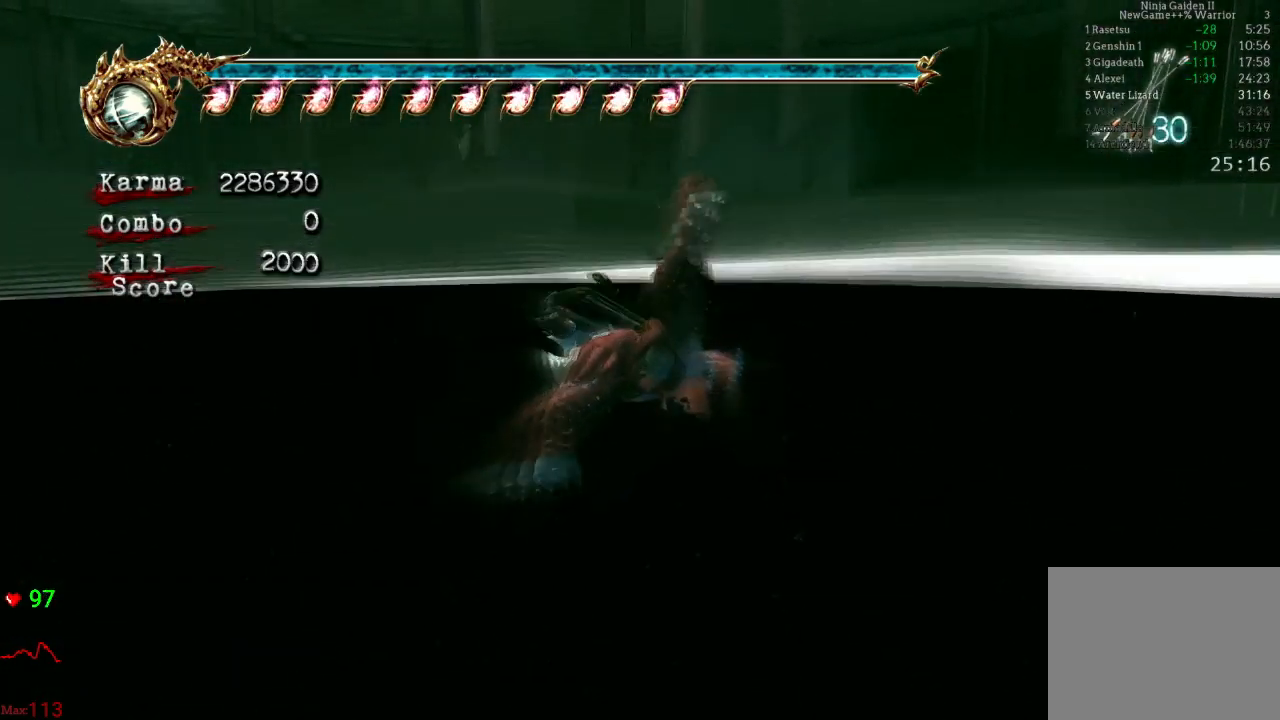
{"buttons": [], "left_stick": "center", "right_stick": "center", "events": [[133, "left_stick", "down-right"], [267, "A", "up"], [283, "left_stick", "center"]]}
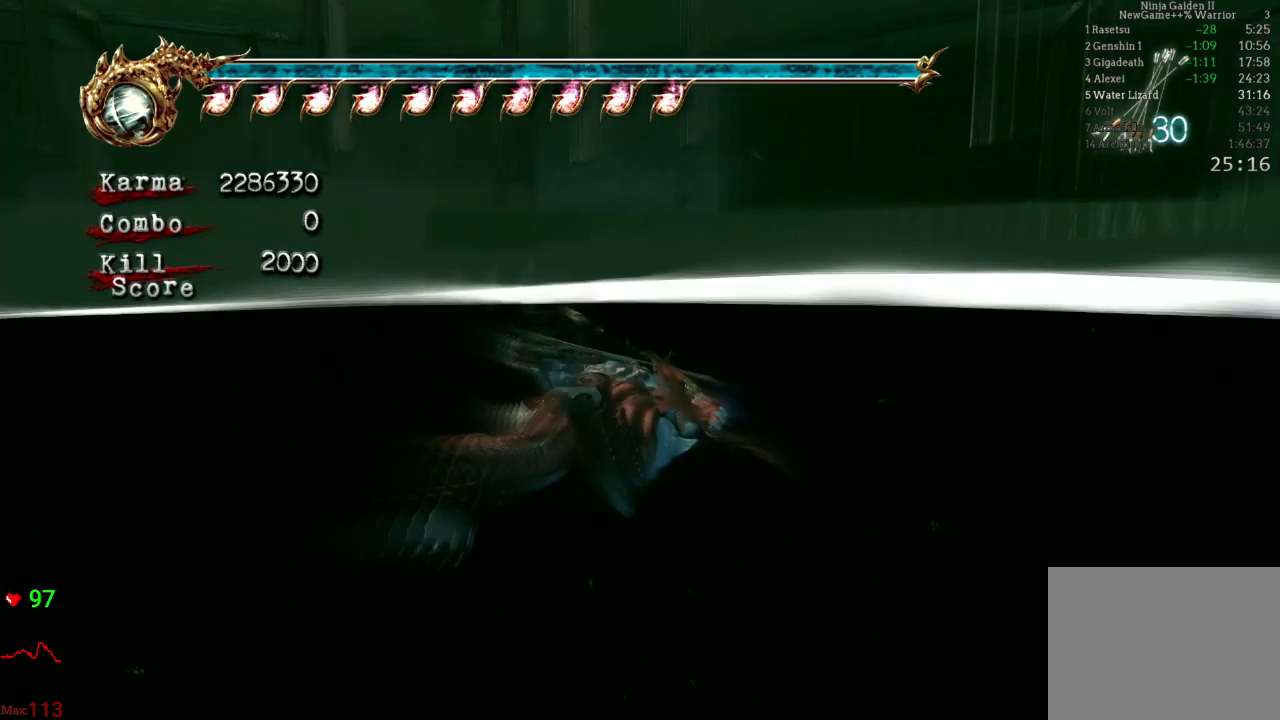
{"buttons": ["Y"], "left_stick": "center", "right_stick": "center", "events": [[83, "Y", "down"], [200, "Y", "up"], [267, "Y", "down"], [417, "Y", "up"], [500, "Y", "down"]]}
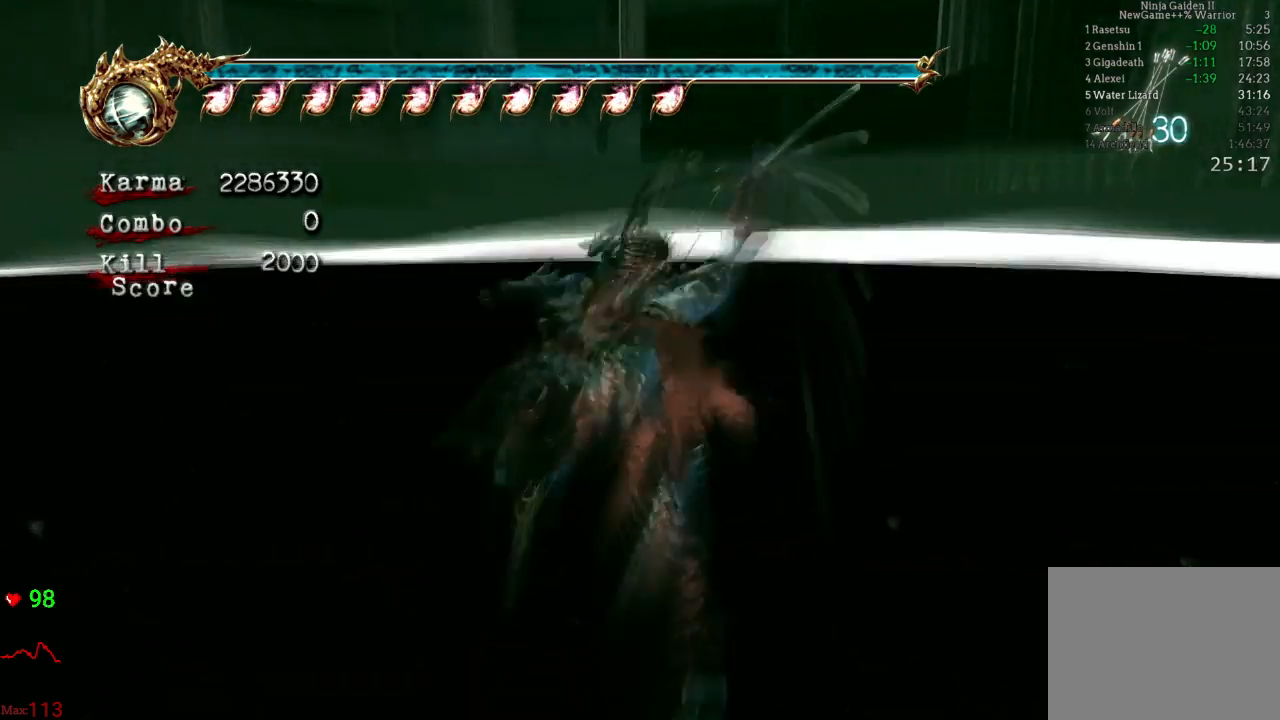
{"buttons": [], "left_stick": "center", "right_stick": "center", "events": [[117, "Y", "up"], [200, "Y", "down"], [333, "Y", "up"]]}
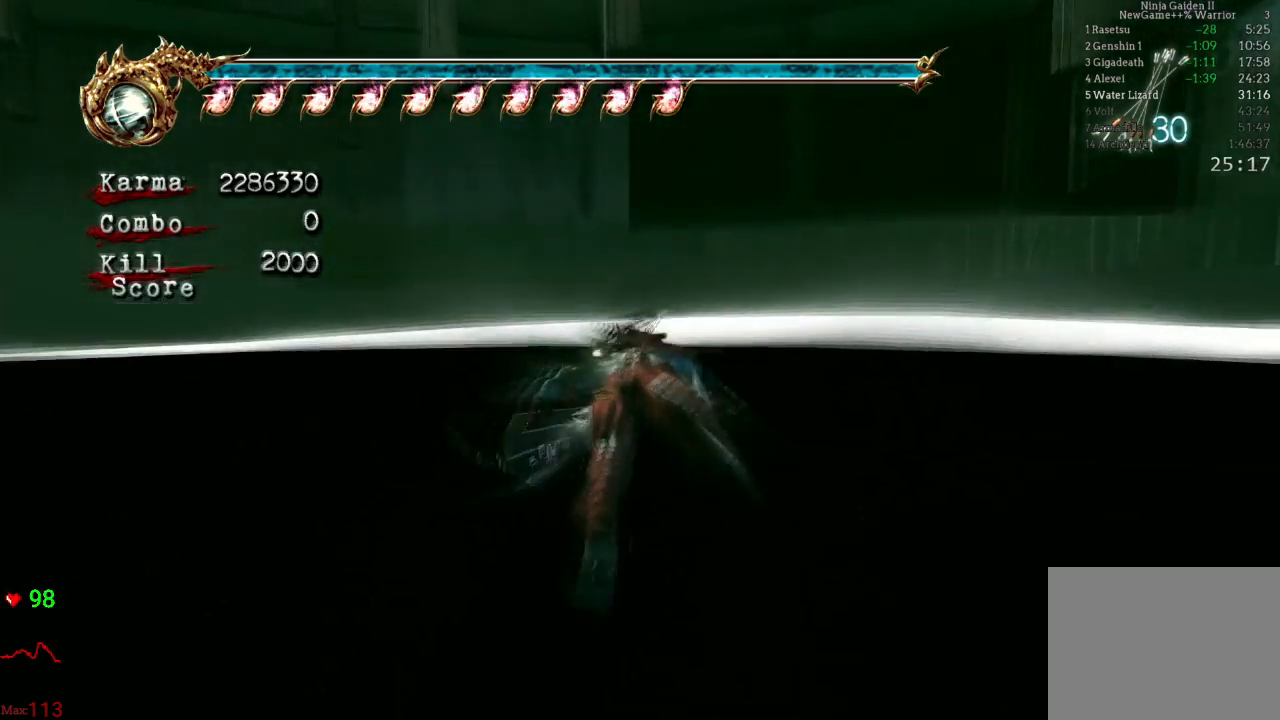
{"buttons": [], "left_stick": "center", "right_stick": "center", "events": [[150, "Y", "down"], [283, "Y", "up"]]}
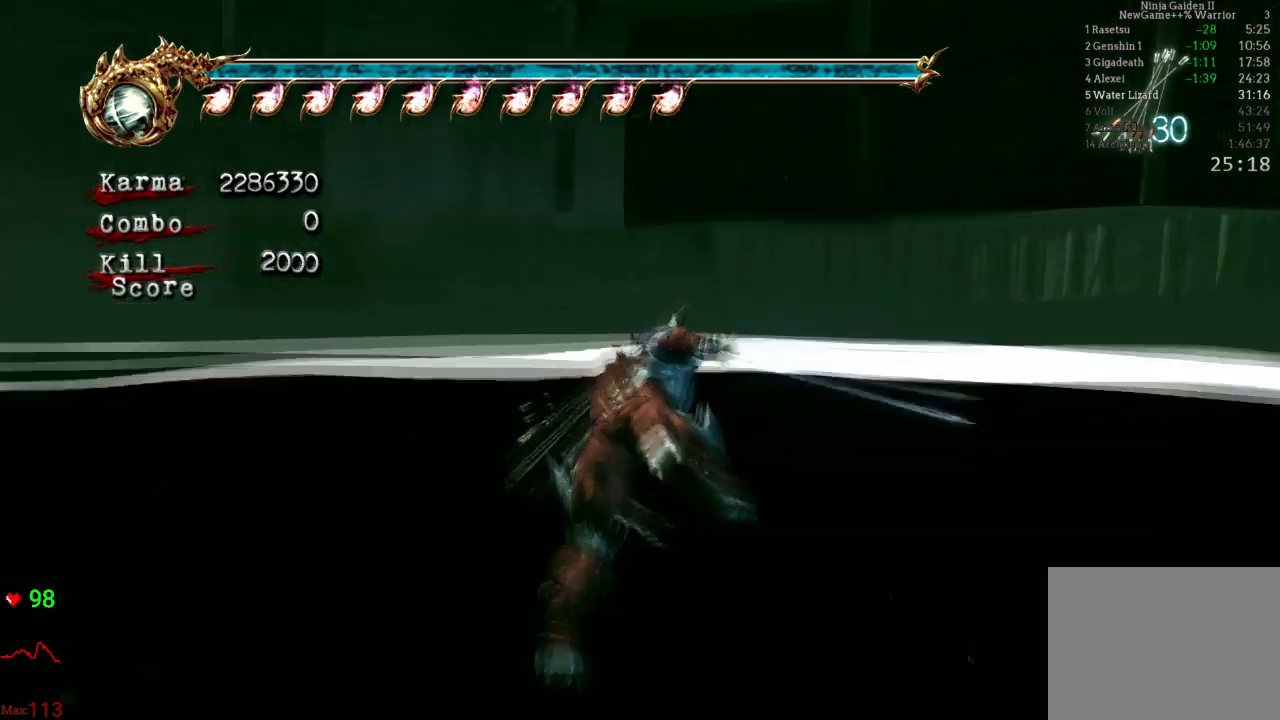
{"buttons": ["Y"], "left_stick": "center", "right_stick": "center", "events": [[67, "Y", "down"], [167, "Y", "up"], [233, "Y", "down"], [367, "Y", "up"], [450, "Y", "down"]]}
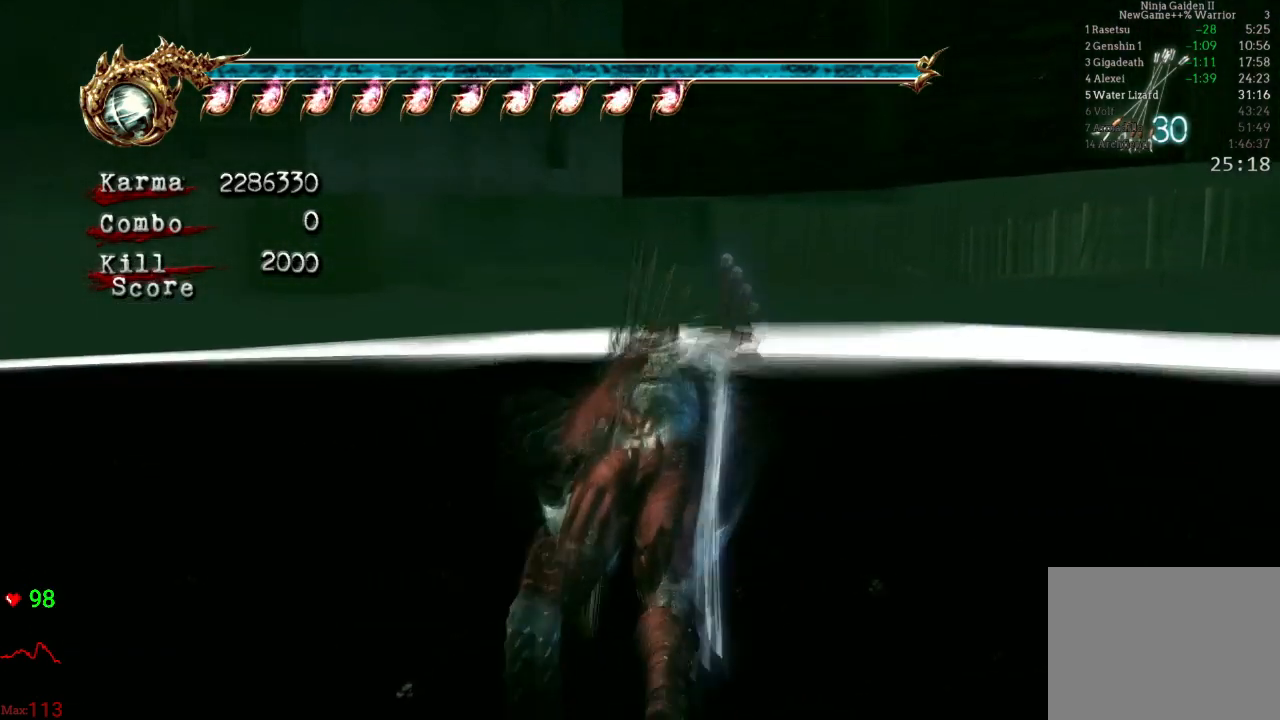
{"buttons": ["Y"], "left_stick": "center", "right_stick": "center", "events": [[83, "Y", "up"], [150, "Y", "down"], [317, "Y", "up"], [383, "Y", "down"]]}
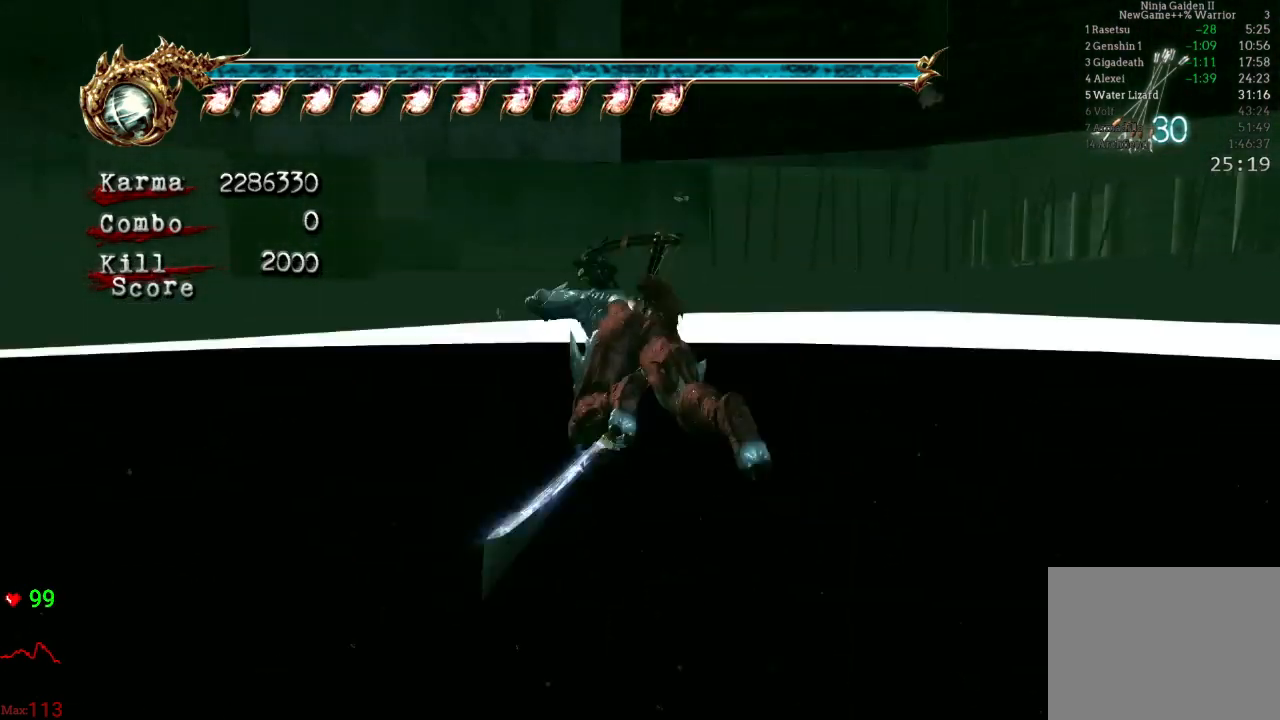
{"buttons": [], "left_stick": "center", "right_stick": "center", "events": [[17, "Y", "up"], [83, "Y", "down"], [233, "Y", "up"], [300, "Y", "down"], [450, "Y", "up"]]}
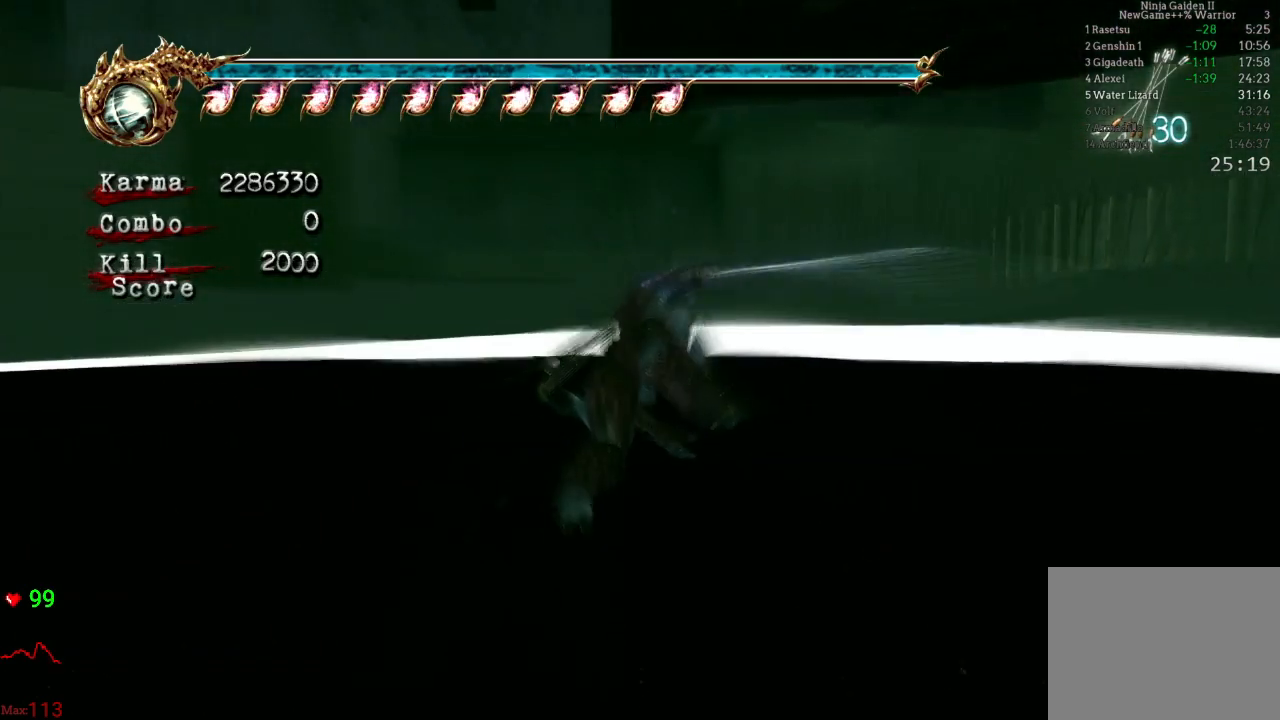
{"buttons": ["Y"], "left_stick": "center", "right_stick": "center", "events": [[50, "Y", "down"], [200, "Y", "up"], [267, "Y", "down"], [383, "Y", "up"], [450, "Y", "down"]]}
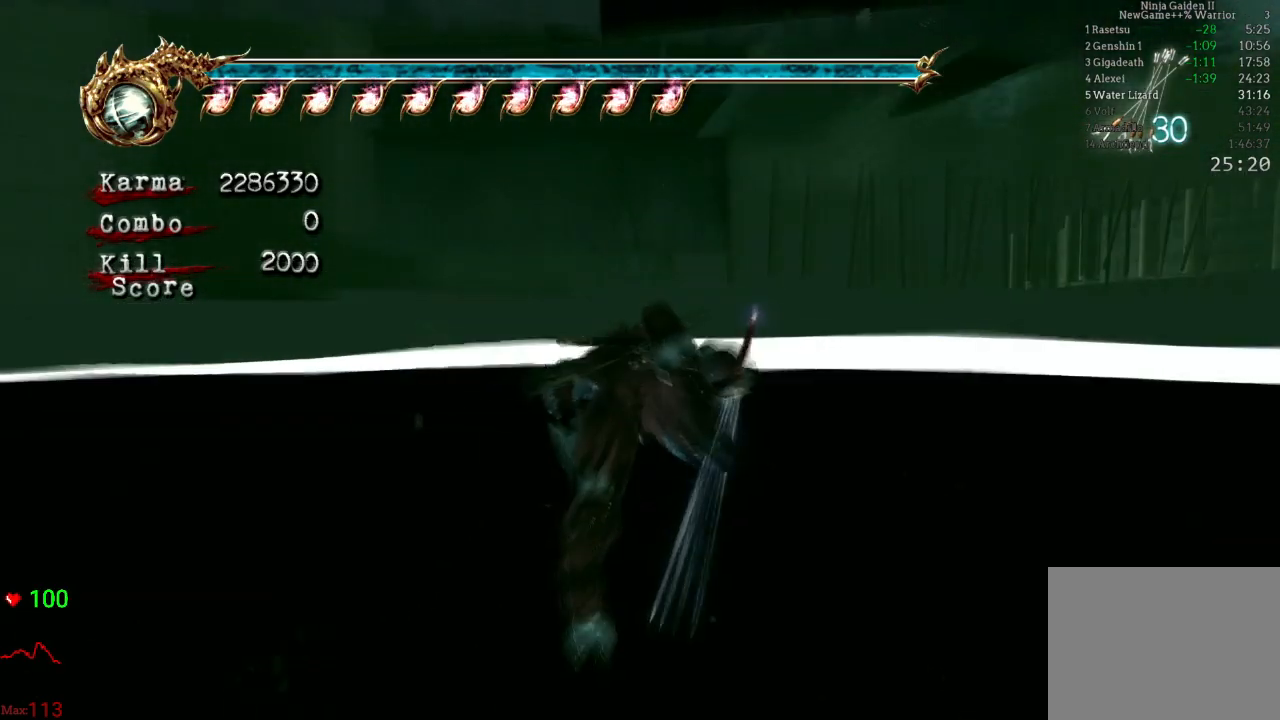
{"buttons": [], "left_stick": "center", "right_stick": "center", "events": [[100, "Y", "up"], [150, "Y", "down"], [283, "Y", "up"], [350, "Y", "down"], [467, "Y", "up"]]}
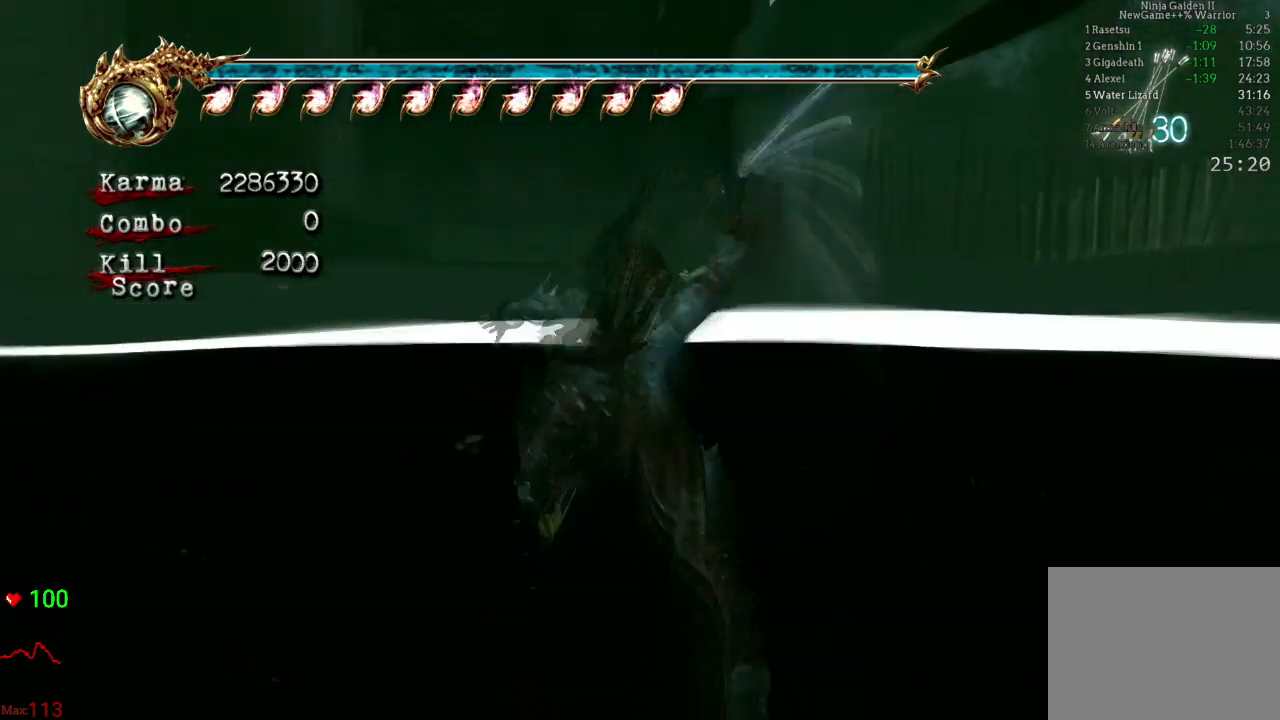
{"buttons": [], "left_stick": "center", "right_stick": "center", "events": []}
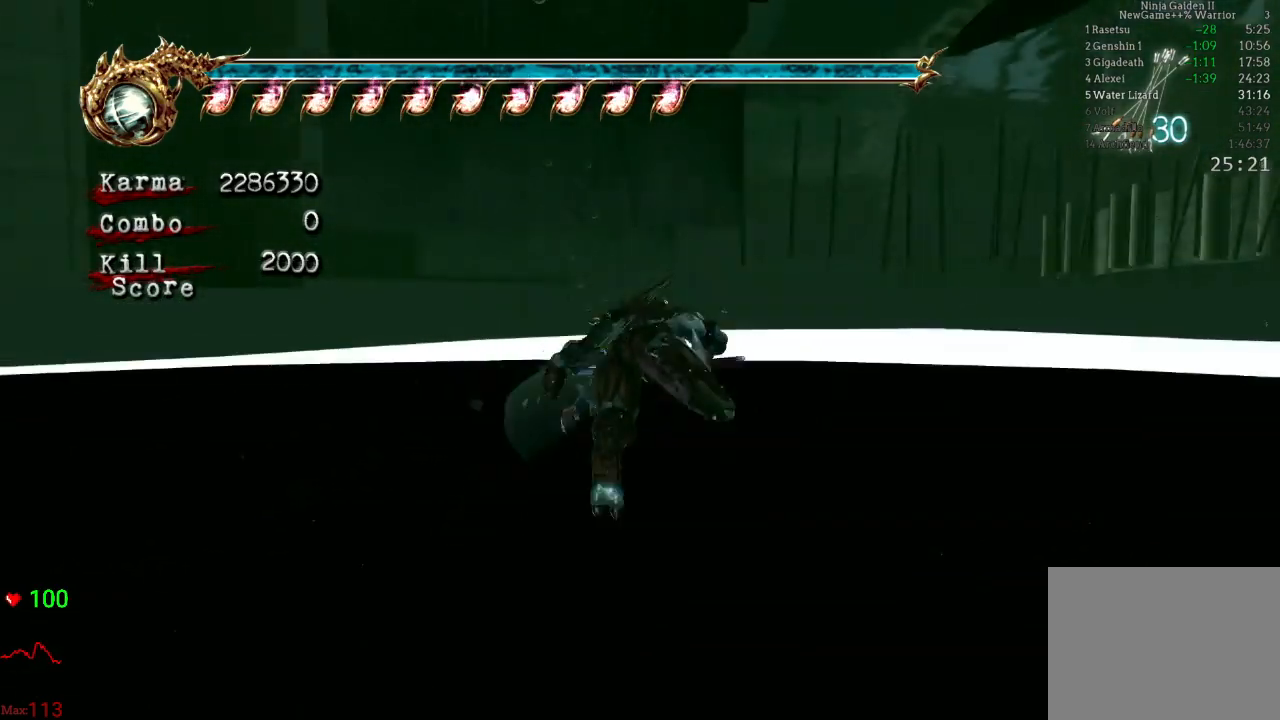
{"buttons": [], "left_stick": "up", "right_stick": "center", "events": [[33, "left_stick", "up"]]}
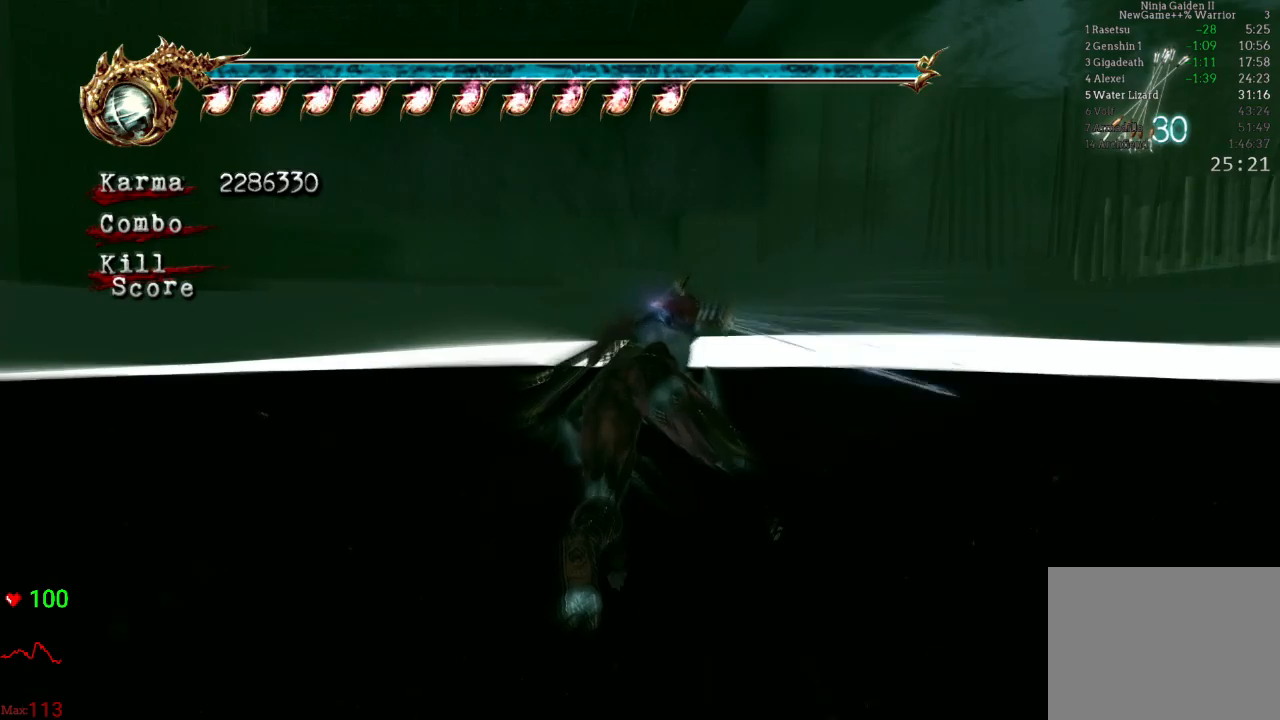
{"buttons": [], "left_stick": "up", "right_stick": "center", "events": []}
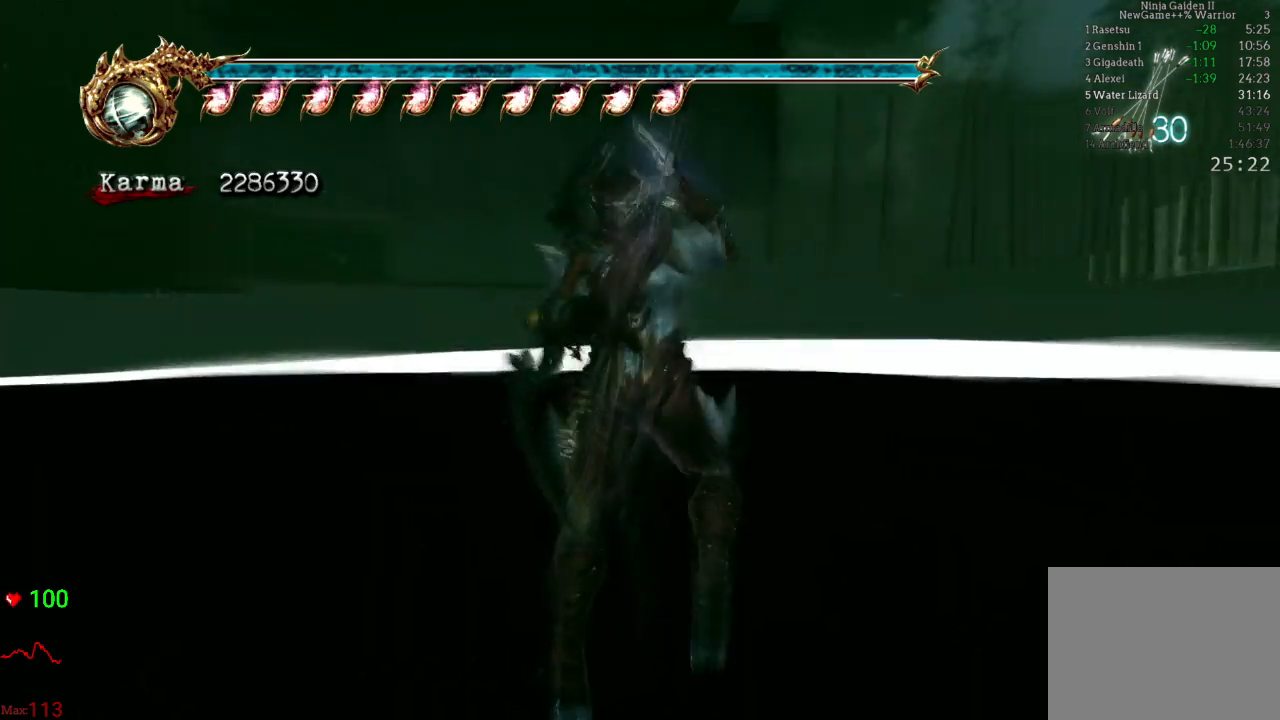
{"buttons": [], "left_stick": "up", "right_stick": "center", "events": []}
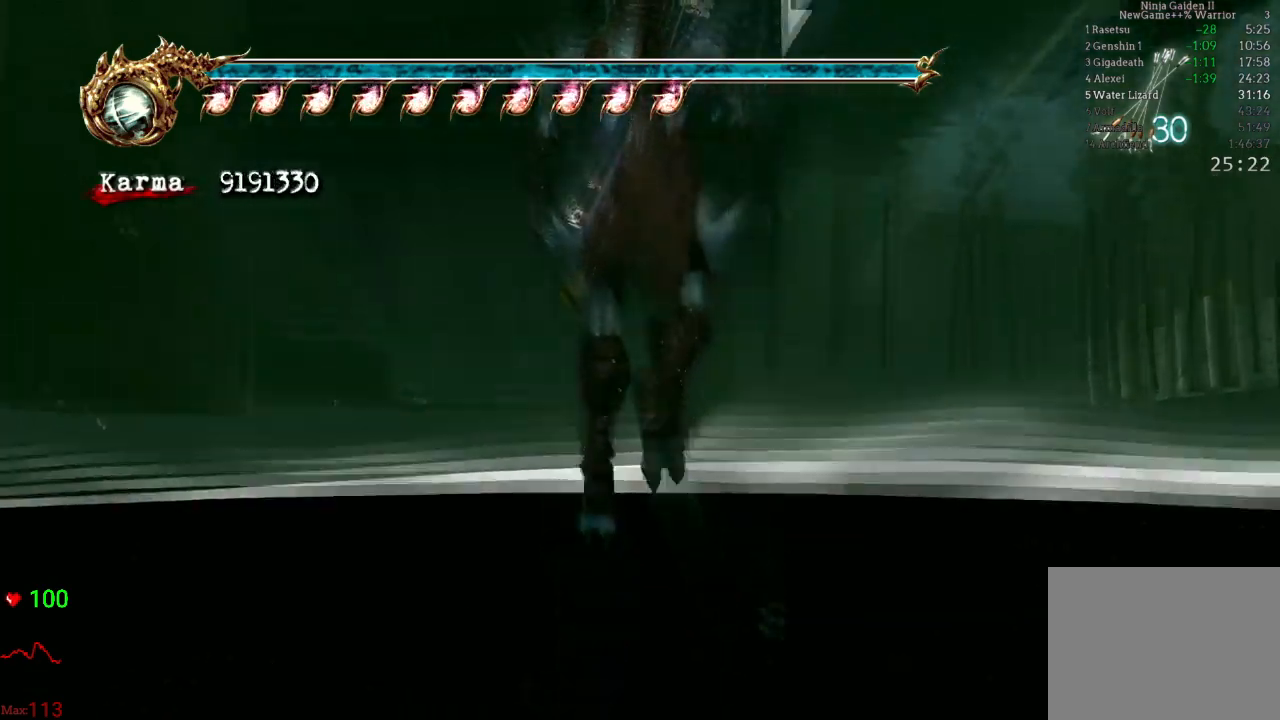
{"buttons": [], "left_stick": "up", "right_stick": "center", "events": [[183, "DPAD_DOWN", "down"], [233, "DPAD_DOWN", "up"]]}
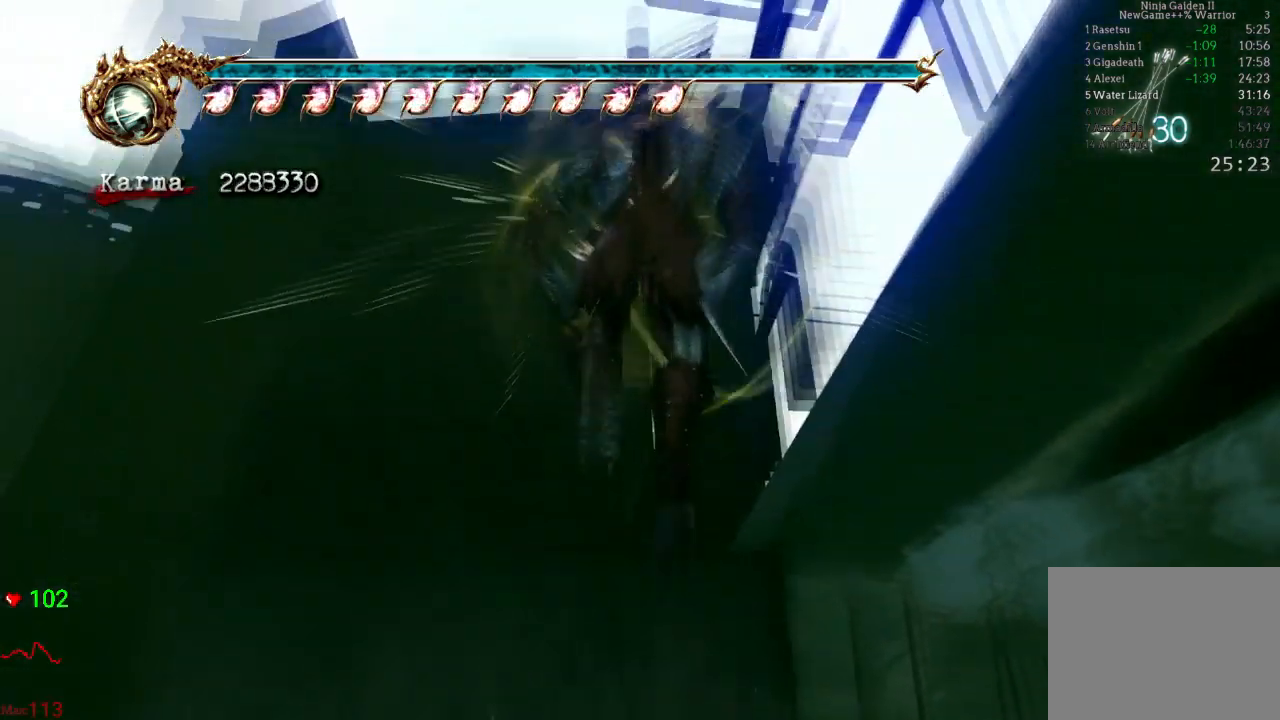
{"buttons": [], "left_stick": "up", "right_stick": "center", "events": []}
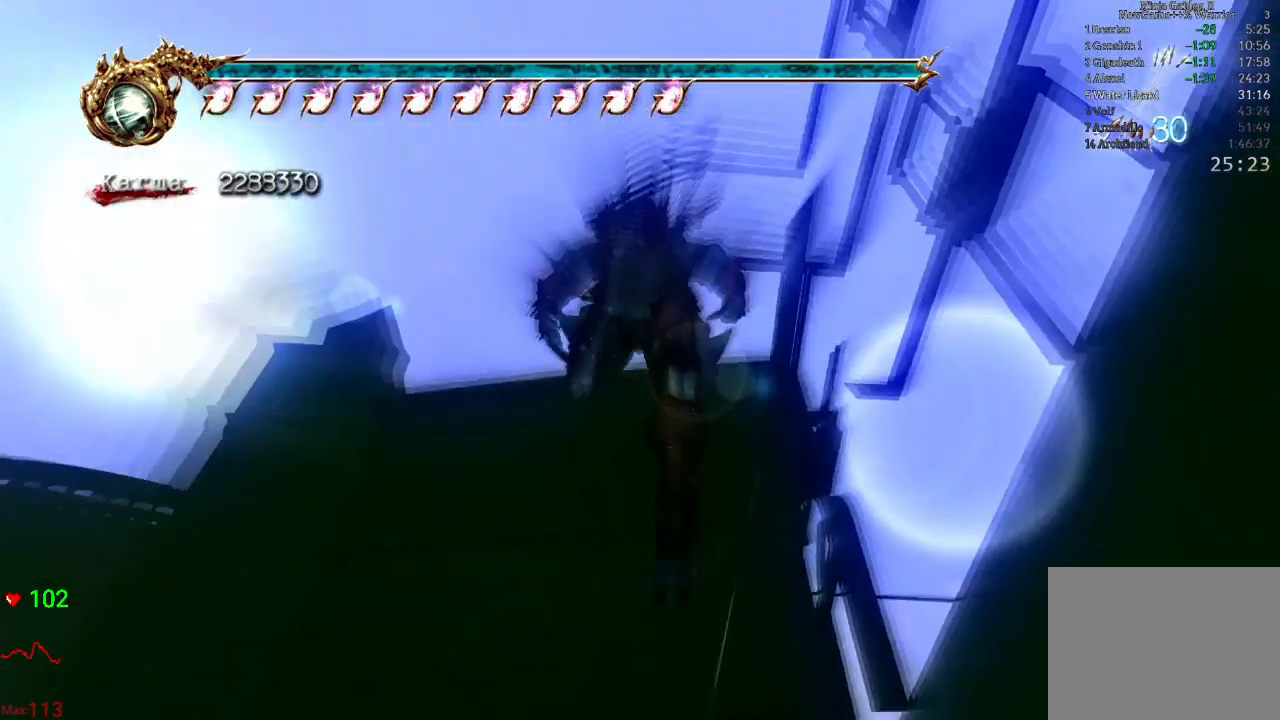
{"buttons": [], "left_stick": "up", "right_stick": "center", "events": []}
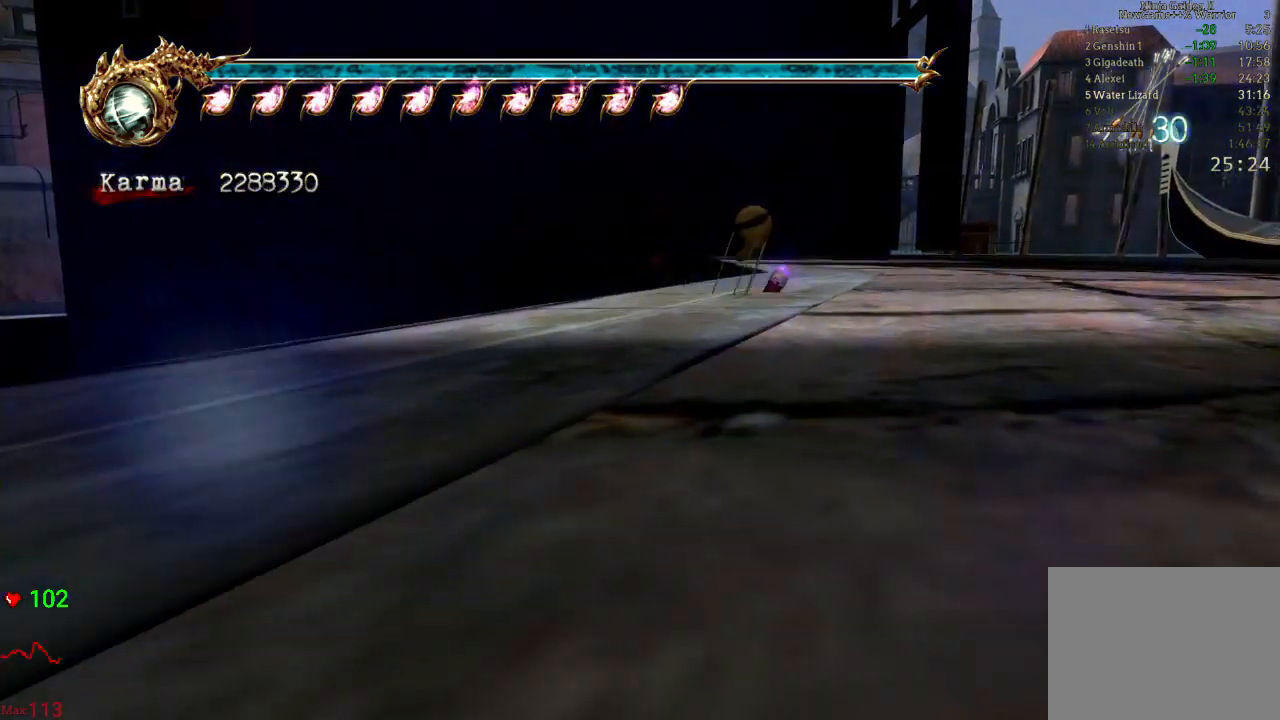
{"buttons": ["A"], "left_stick": "up", "right_stick": "center", "events": [[433, "A", "down"]]}
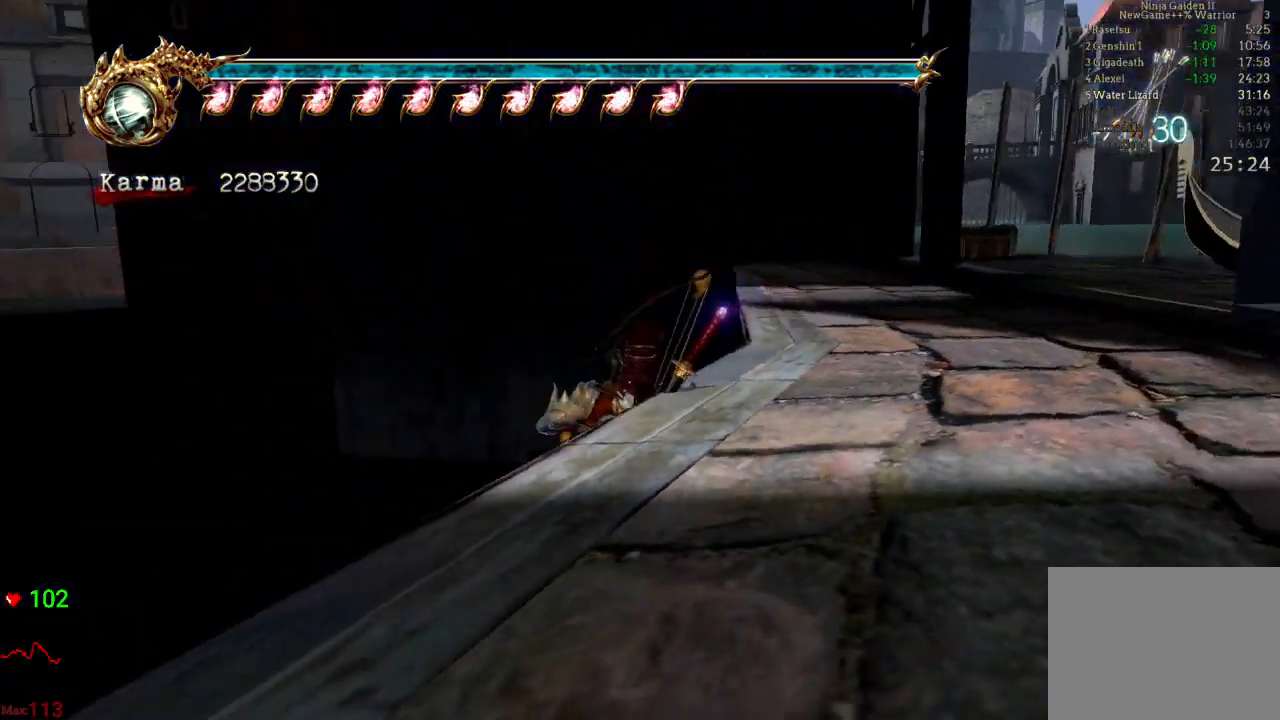
{"buttons": ["A"], "left_stick": "up", "right_stick": "center", "events": [[67, "A", "up"], [133, "A", "down"], [250, "A", "up"], [317, "A", "down"], [400, "A", "up"], [483, "A", "down"]]}